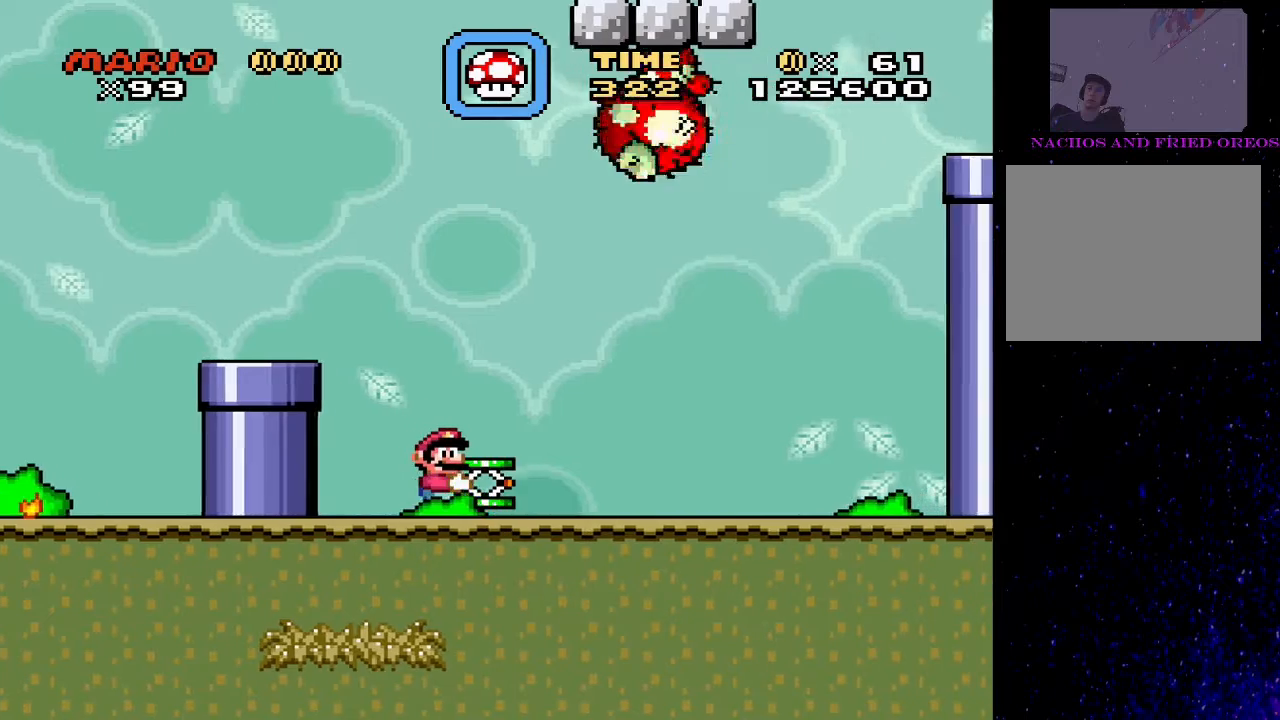
Gameplay with a controller (PlayStation layout); each line is a JSON object with the inputs held at the frame after it. "events" lists button and stick changes between this image and that frame as [ms after this image, input, new state], when the widget could be followed in between. Not read: left_stick right_stick.
{"buttons": ["SQUARE", "DPAD_RIGHT"], "events": []}
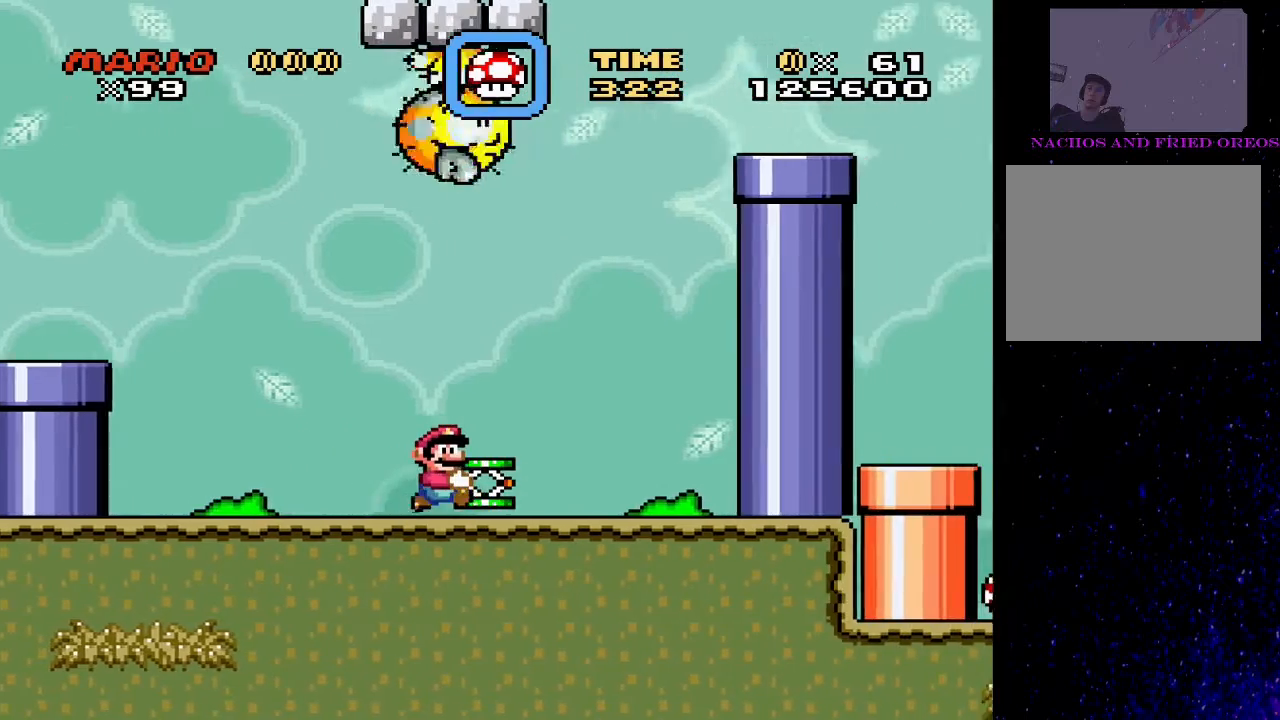
{"buttons": ["CROSS", "SQUARE", "DPAD_RIGHT"], "events": [[133, "SQUARE", "up"], [267, "DPAD_RIGHT", "up"], [400, "CROSS", "down"], [400, "DPAD_RIGHT", "down"], [467, "SQUARE", "down"]]}
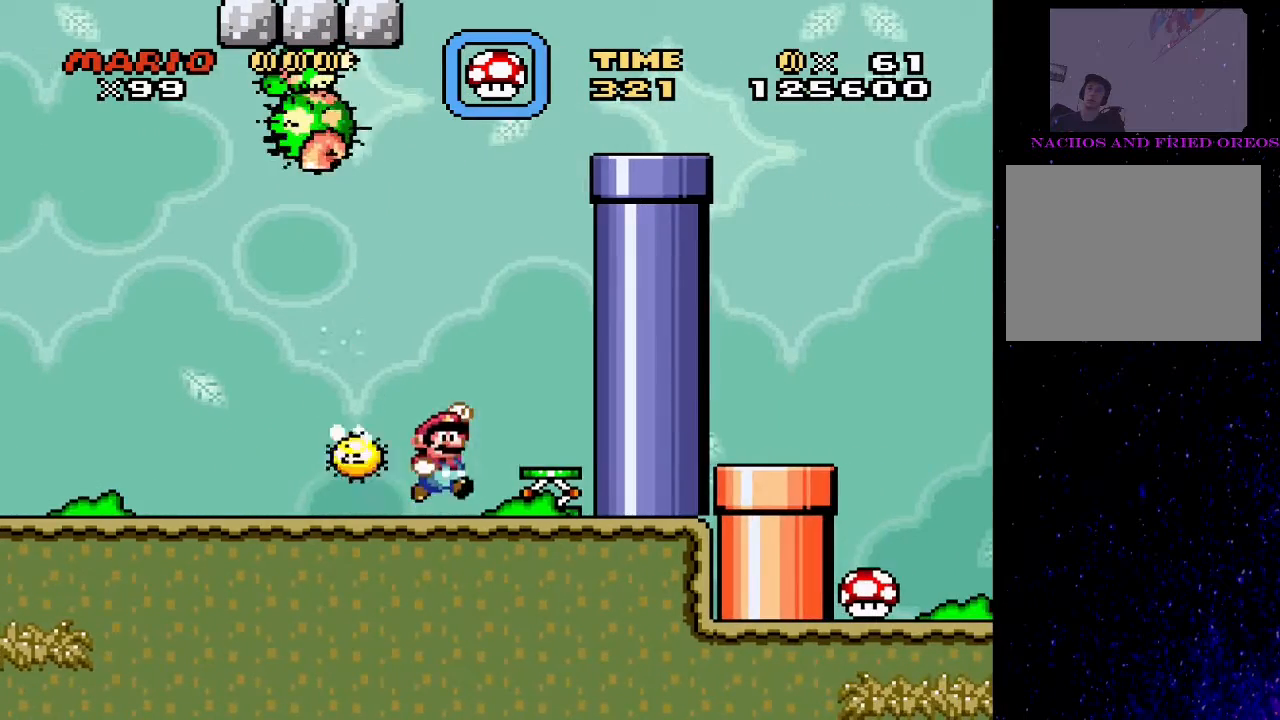
{"buttons": ["CROSS", "SQUARE", "DPAD_RIGHT"], "events": [[200, "CROSS", "up"], [200, "DPAD_RIGHT", "up"], [233, "DPAD_LEFT", "down"], [333, "DPAD_LEFT", "up"], [400, "DPAD_RIGHT", "down"], [467, "CROSS", "down"]]}
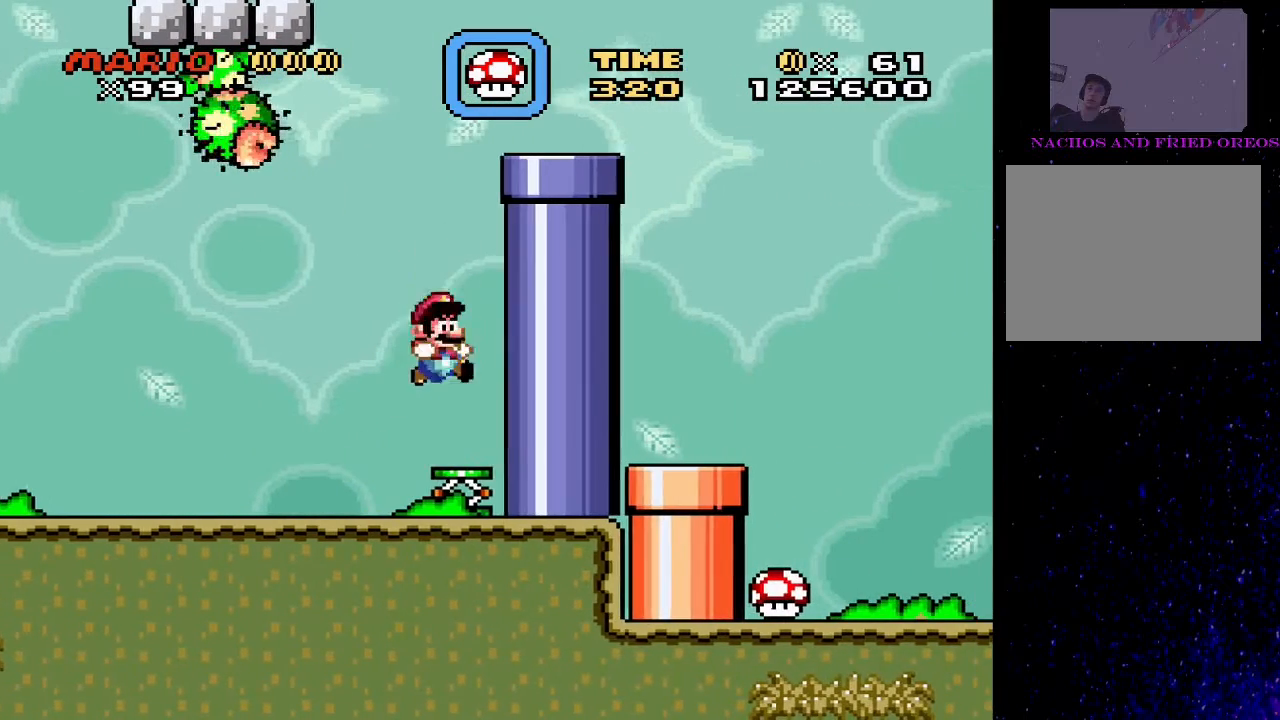
{"buttons": ["CROSS", "SQUARE", "DPAD_RIGHT"], "events": [[33, "DPAD_RIGHT", "up"], [367, "DPAD_RIGHT", "down"]]}
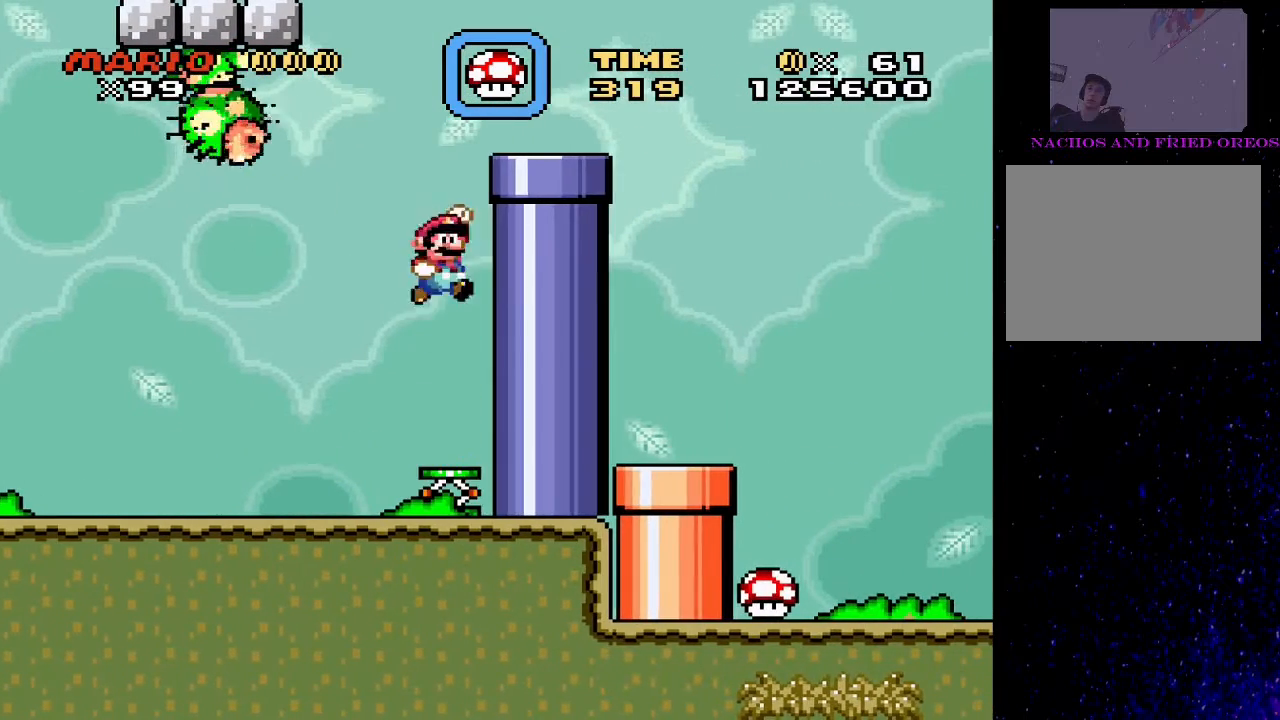
{"buttons": ["SQUARE", "DPAD_RIGHT"], "events": [[33, "CROSS", "up"]]}
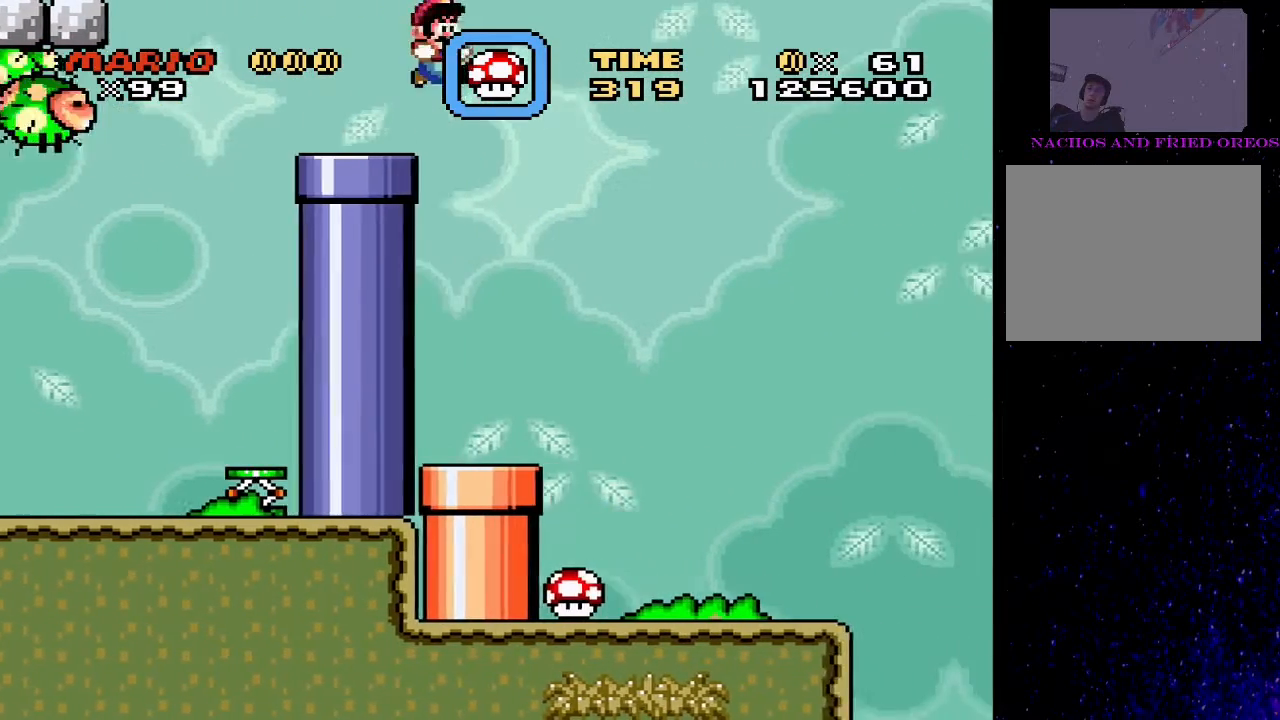
{"buttons": ["SQUARE", "DPAD_RIGHT"], "events": [[133, "DPAD_RIGHT", "up"], [200, "DPAD_LEFT", "down"], [467, "DPAD_LEFT", "up"], [500, "DPAD_RIGHT", "down"]]}
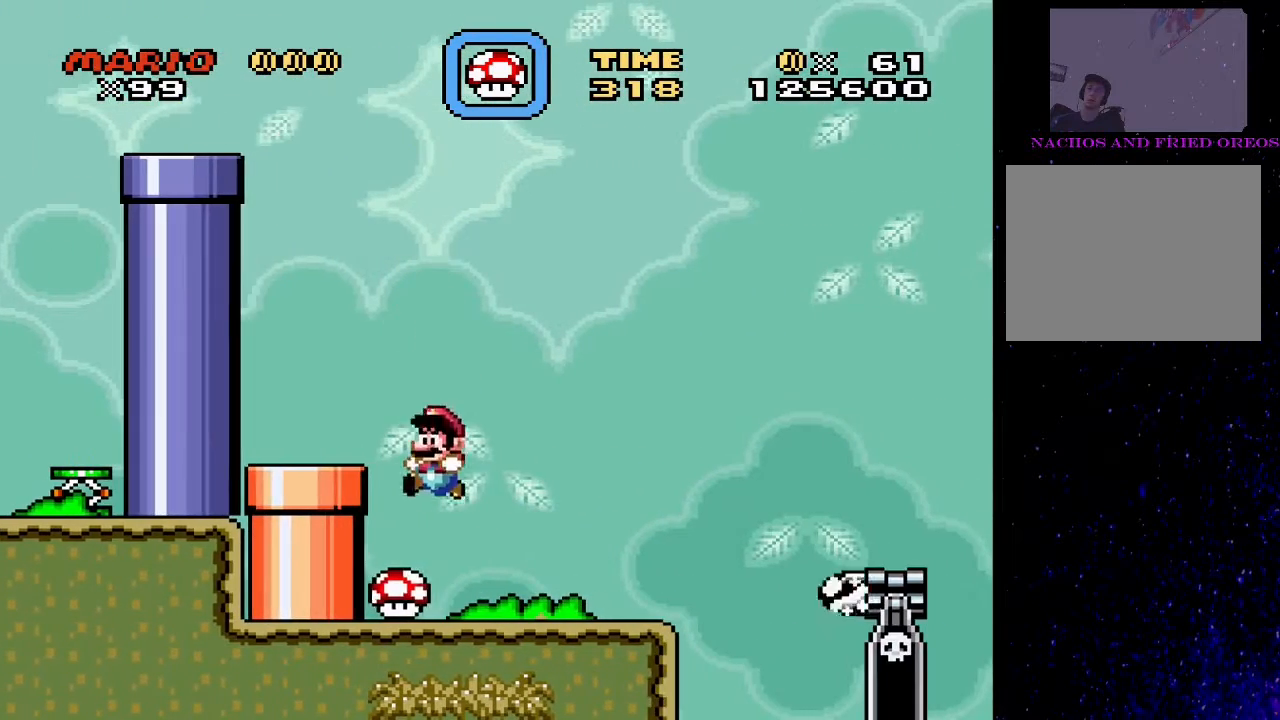
{"buttons": ["SQUARE", "DPAD_RIGHT"], "events": [[167, "DPAD_RIGHT", "up"], [233, "DPAD_RIGHT", "down"], [300, "CROSS", "down"], [467, "CROSS", "up"]]}
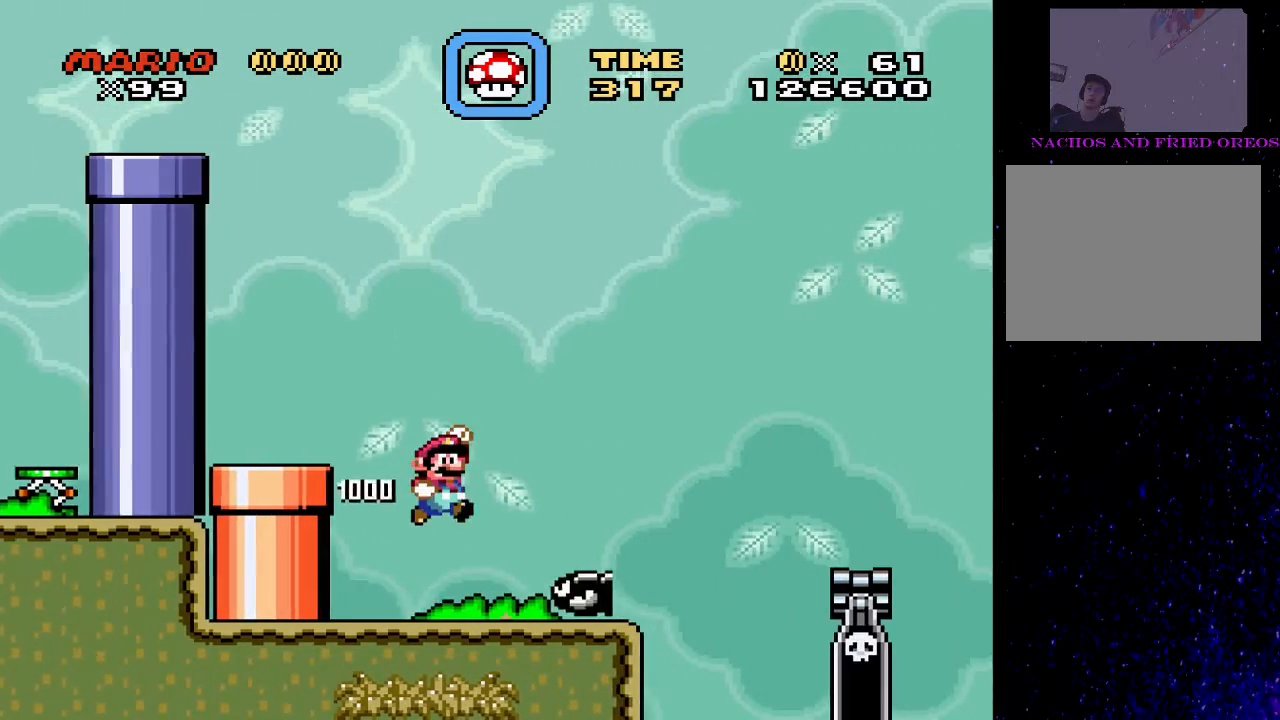
{"buttons": ["TRIANGLE", "DPAD_RIGHT"], "events": [[100, "DPAD_RIGHT", "up"], [133, "DPAD_LEFT", "down"], [133, "SQUARE", "up"], [133, "TRIANGLE", "down"], [300, "DPAD_LEFT", "up"], [333, "DPAD_RIGHT", "down"]]}
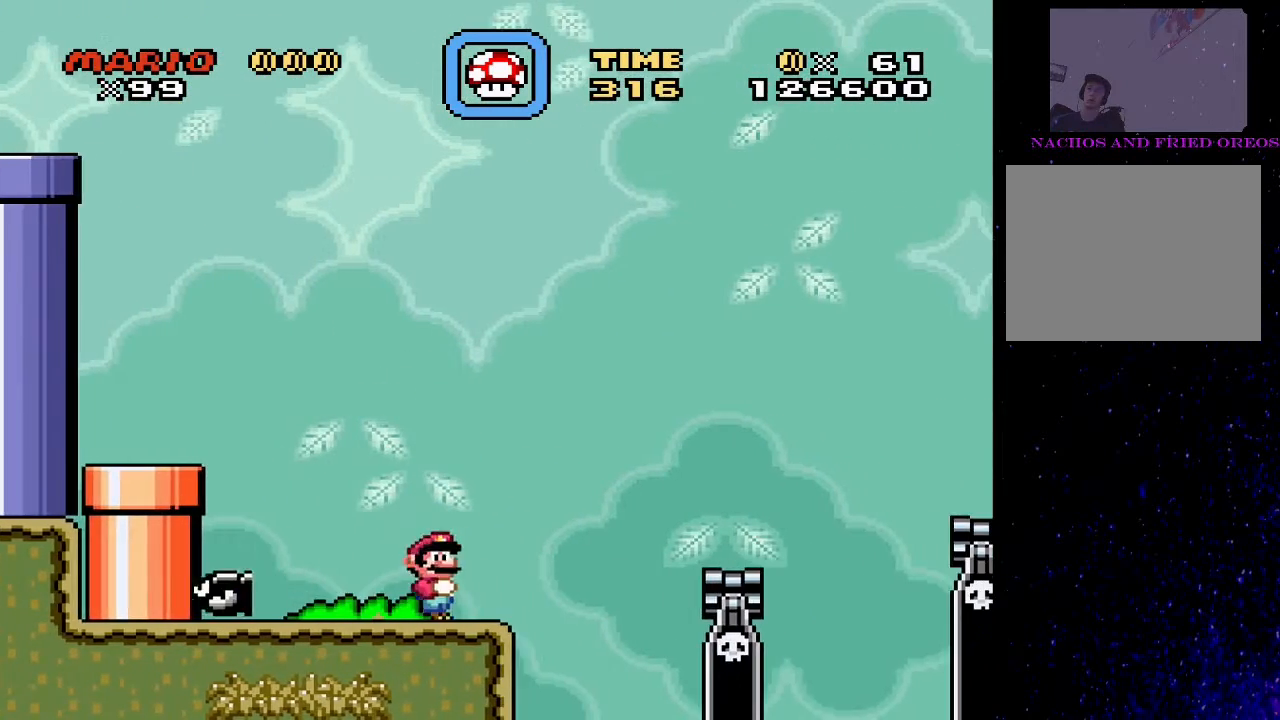
{"buttons": ["TRIANGLE"], "events": [[33, "CIRCLE", "down"], [400, "CIRCLE", "up"], [500, "DPAD_RIGHT", "up"]]}
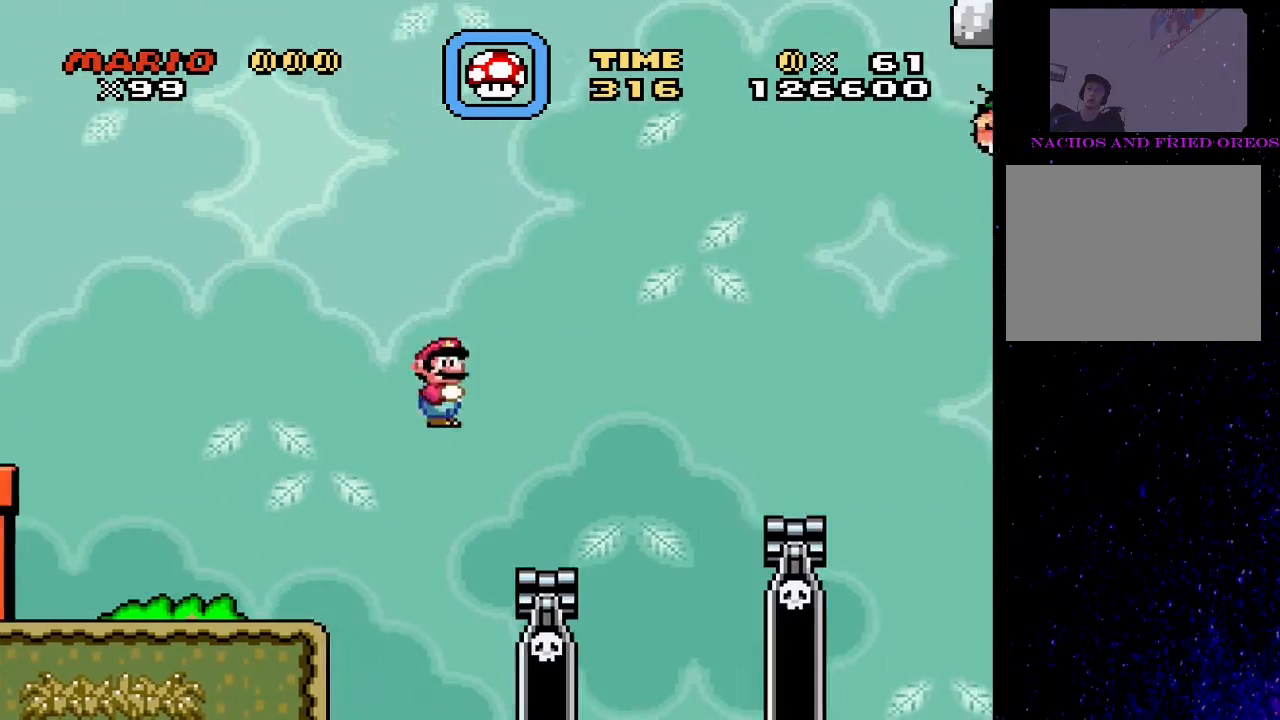
{"buttons": ["CROSS", "SQUARE", "DPAD_RIGHT"], "events": [[33, "DPAD_LEFT", "down"], [100, "SQUARE", "down"], [100, "TRIANGLE", "up"], [200, "DPAD_LEFT", "up"], [233, "DPAD_RIGHT", "down"], [333, "CROSS", "down"]]}
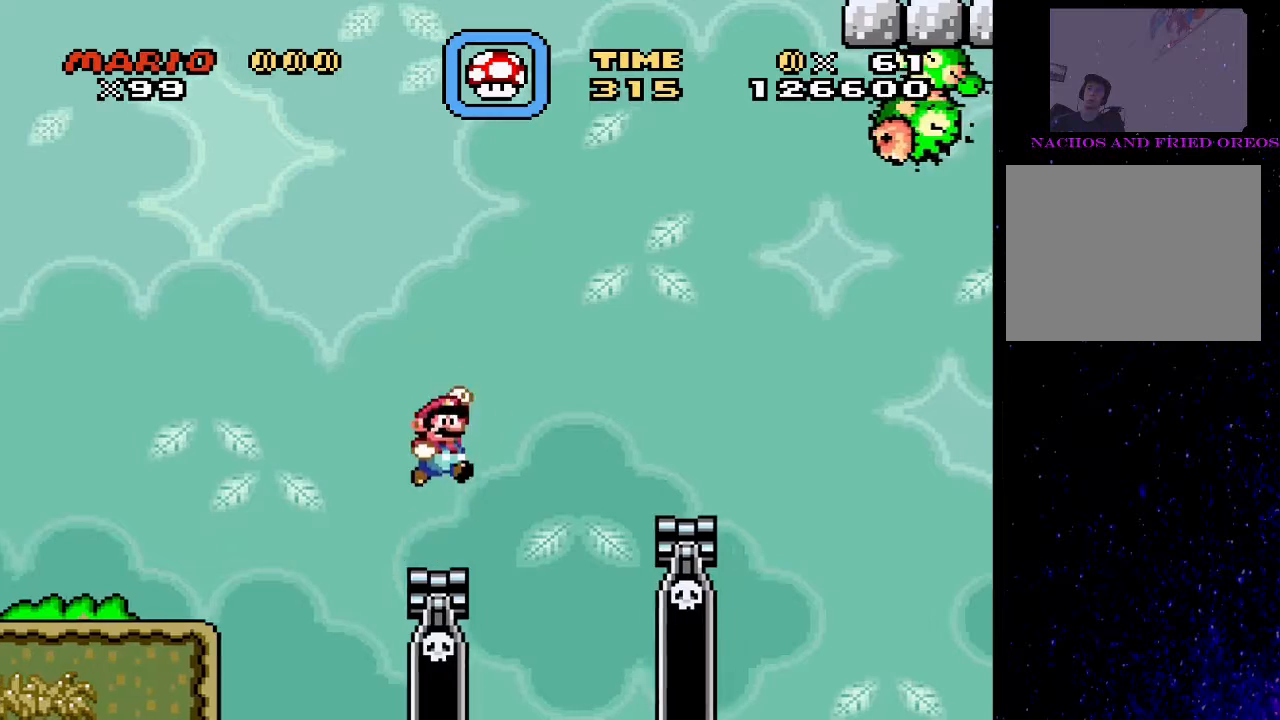
{"buttons": ["SQUARE", "DPAD_LEFT"], "events": [[267, "CROSS", "up"], [367, "DPAD_RIGHT", "up"], [400, "DPAD_LEFT", "down"]]}
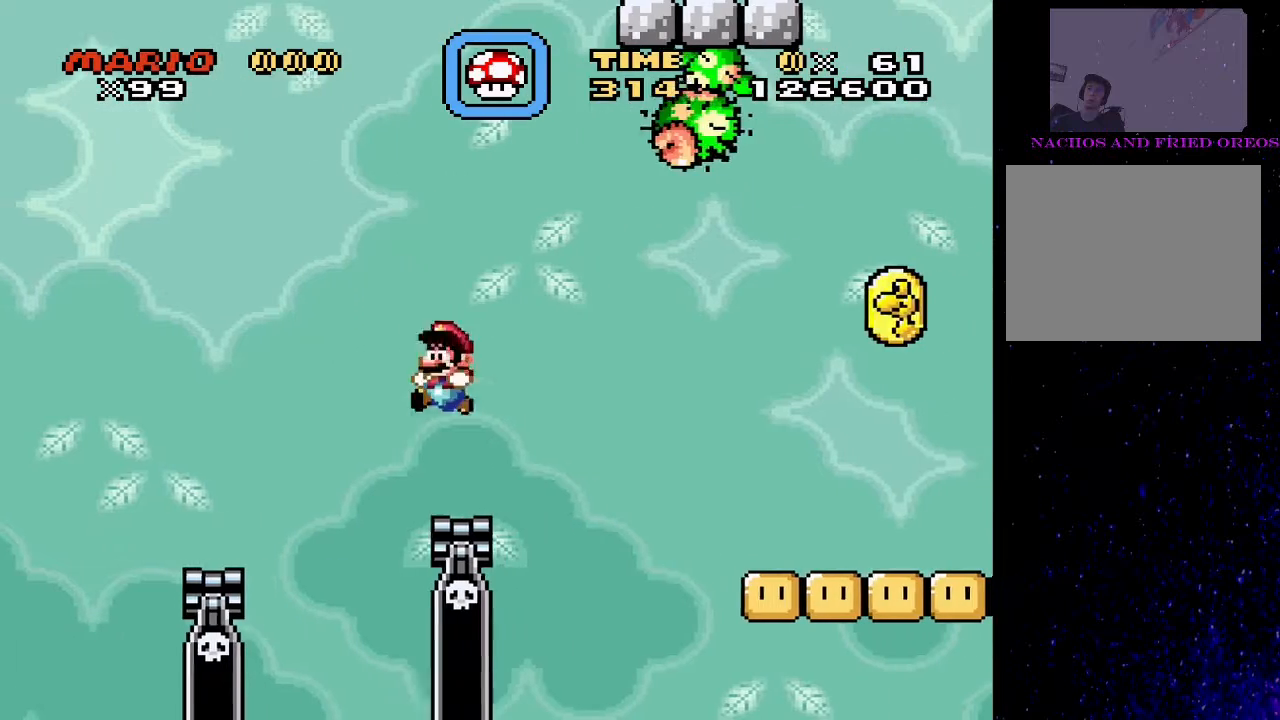
{"buttons": ["TRIANGLE"], "events": [[33, "DPAD_LEFT", "up"], [33, "SQUARE", "up"], [67, "TRIANGLE", "down"]]}
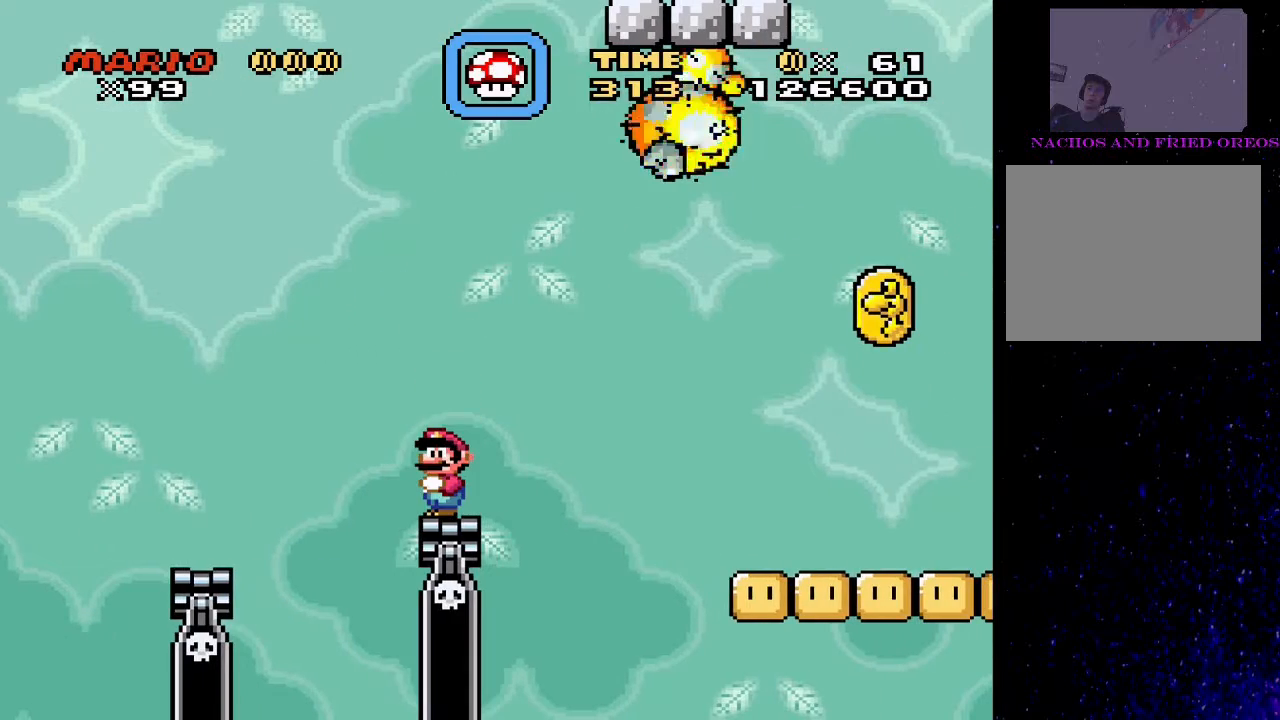
{"buttons": ["SQUARE", "DPAD_LEFT"], "events": [[167, "SQUARE", "down"], [167, "TRIANGLE", "up"], [233, "DPAD_RIGHT", "down"], [300, "DPAD_RIGHT", "up"], [367, "DPAD_LEFT", "down"]]}
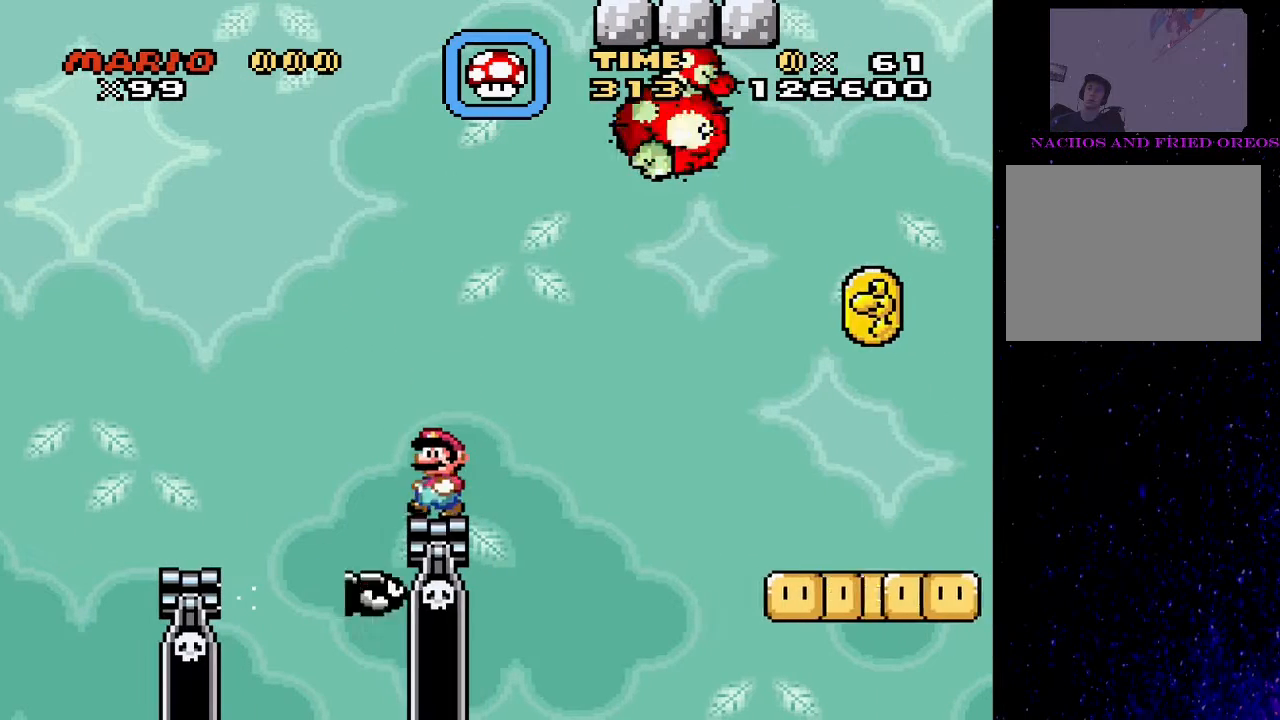
{"buttons": ["CROSS", "SQUARE", "DPAD_RIGHT"], "events": [[33, "CROSS", "down"], [67, "DPAD_LEFT", "up"], [267, "DPAD_RIGHT", "down"]]}
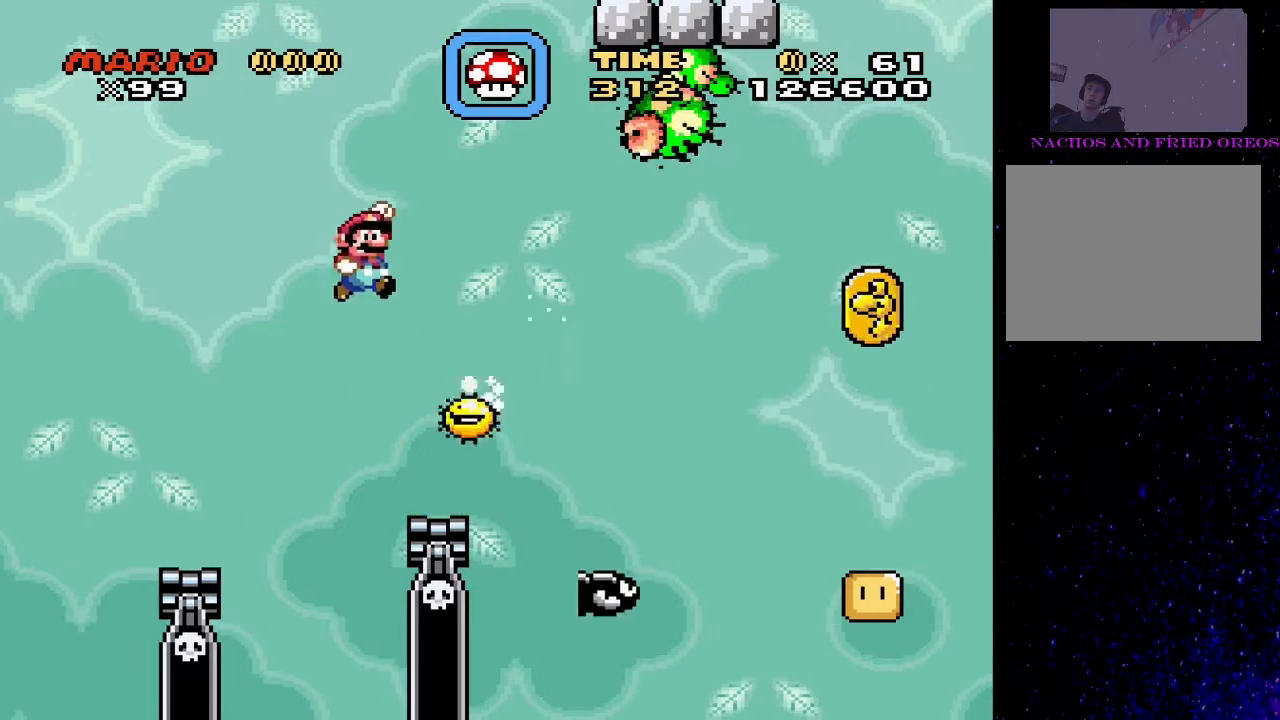
{"buttons": ["TRIANGLE", "DPAD_RIGHT"], "events": [[100, "DPAD_RIGHT", "up"], [133, "DPAD_LEFT", "down"], [233, "CROSS", "up"], [267, "SQUARE", "up"], [267, "TRIANGLE", "down"], [333, "DPAD_LEFT", "up"], [433, "DPAD_RIGHT", "down"]]}
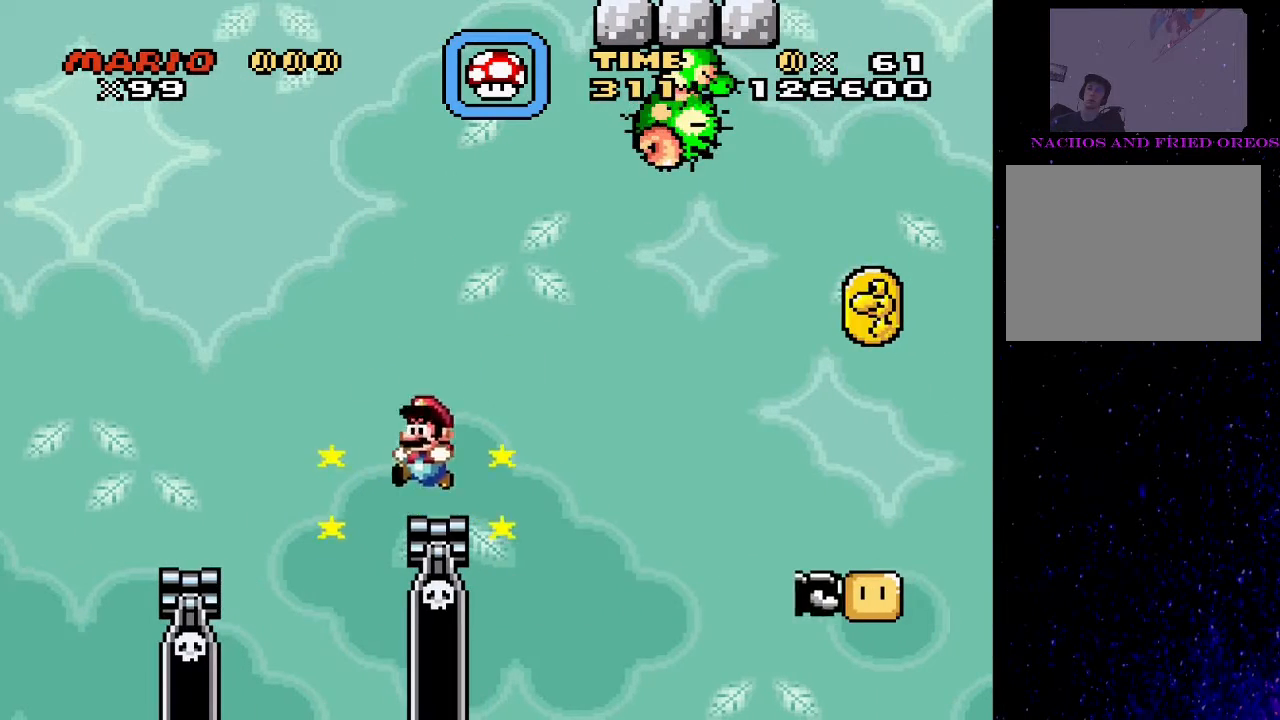
{"buttons": ["TRIANGLE", "DPAD_RIGHT"], "events": [[133, "CIRCLE", "down"], [433, "CIRCLE", "up"]]}
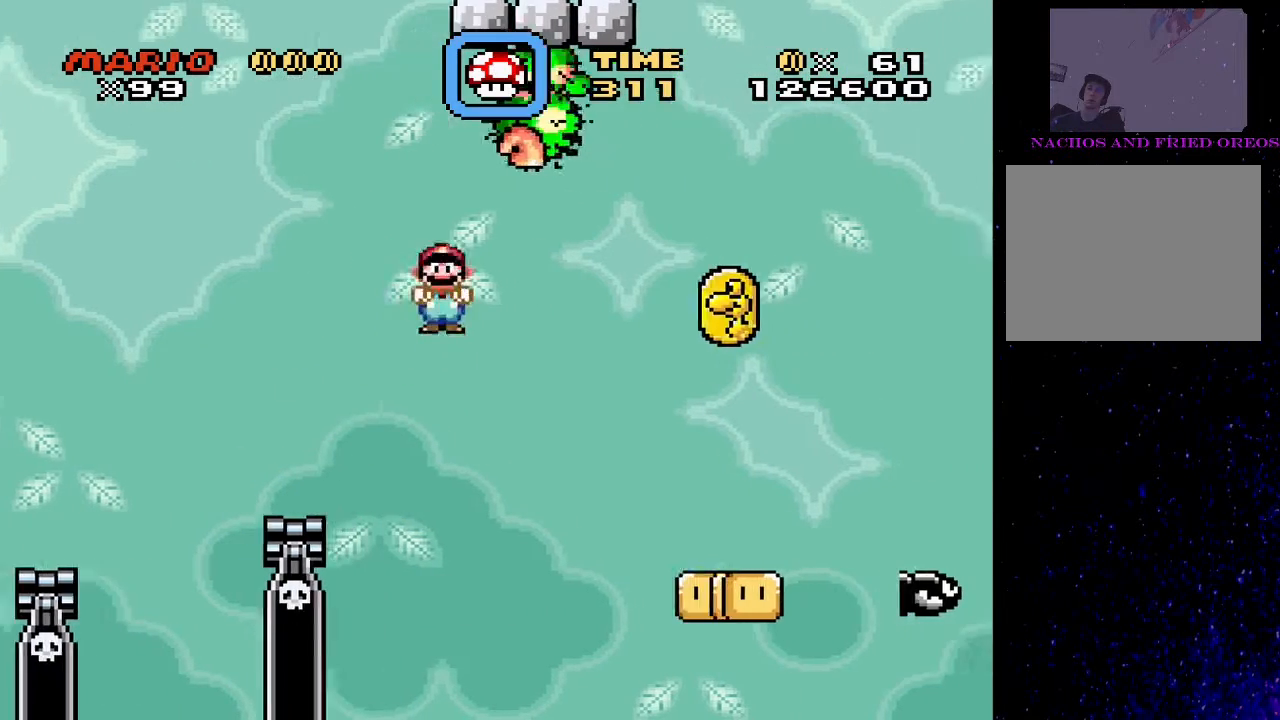
{"buttons": ["CROSS", "SQUARE"], "events": [[33, "CIRCLE", "down"], [300, "CIRCLE", "up"], [333, "DPAD_RIGHT", "up"], [367, "SQUARE", "down"], [367, "TRIANGLE", "up"], [500, "CROSS", "down"]]}
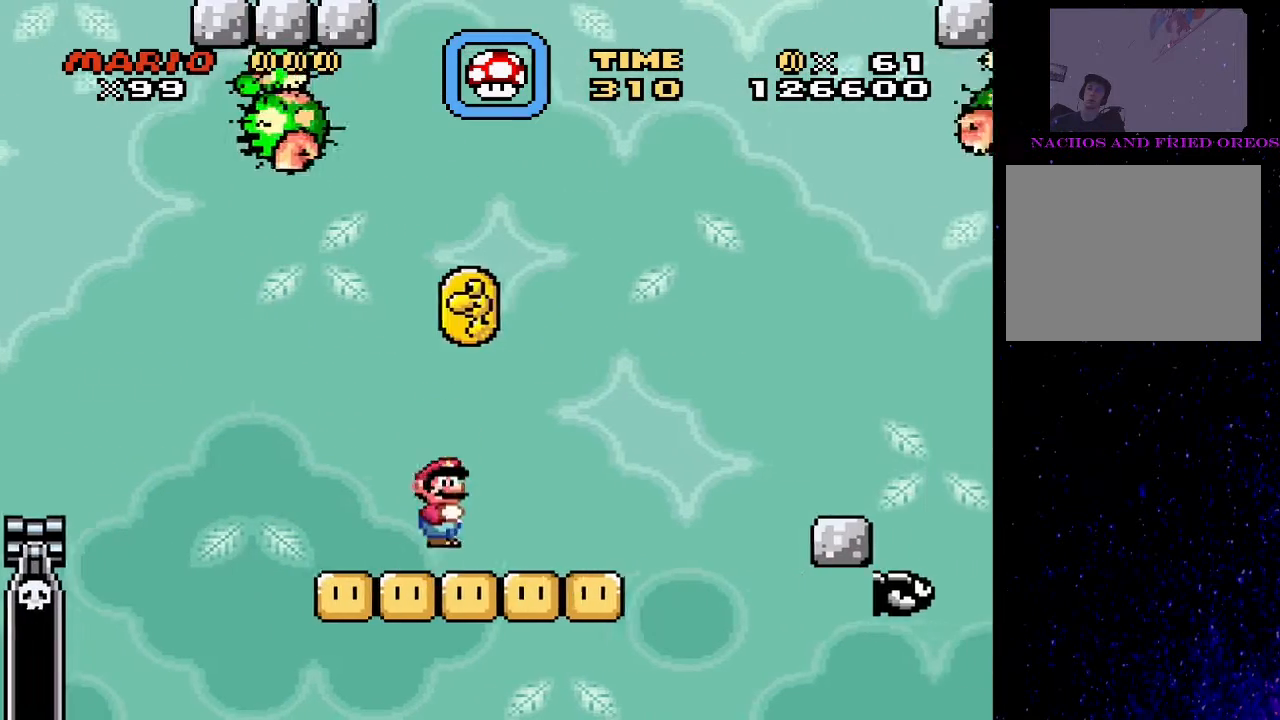
{"buttons": ["SQUARE", "DPAD_RIGHT"], "events": [[33, "DPAD_LEFT", "down"], [333, "CROSS", "up"], [367, "DPAD_LEFT", "up"], [467, "DPAD_RIGHT", "down"]]}
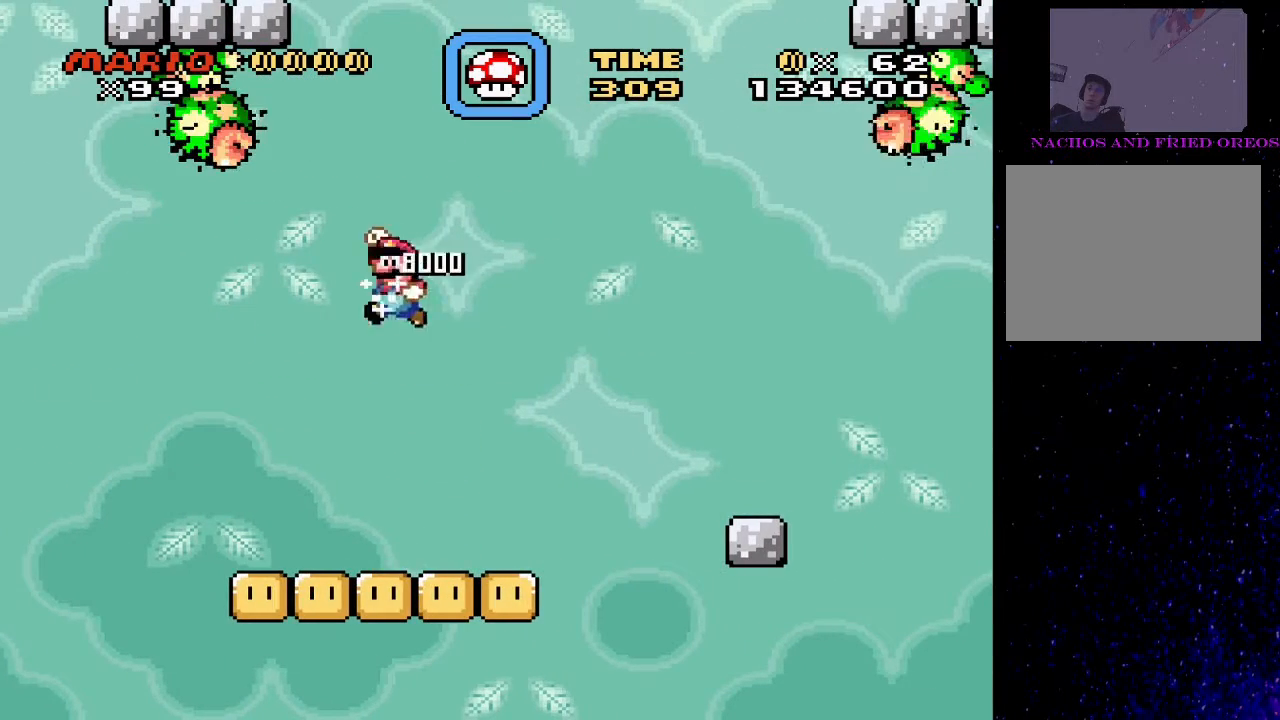
{"buttons": ["CROSS", "SQUARE", "DPAD_RIGHT"], "events": [[100, "DPAD_RIGHT", "up"], [133, "DPAD_RIGHT", "down"], [333, "CROSS", "down"]]}
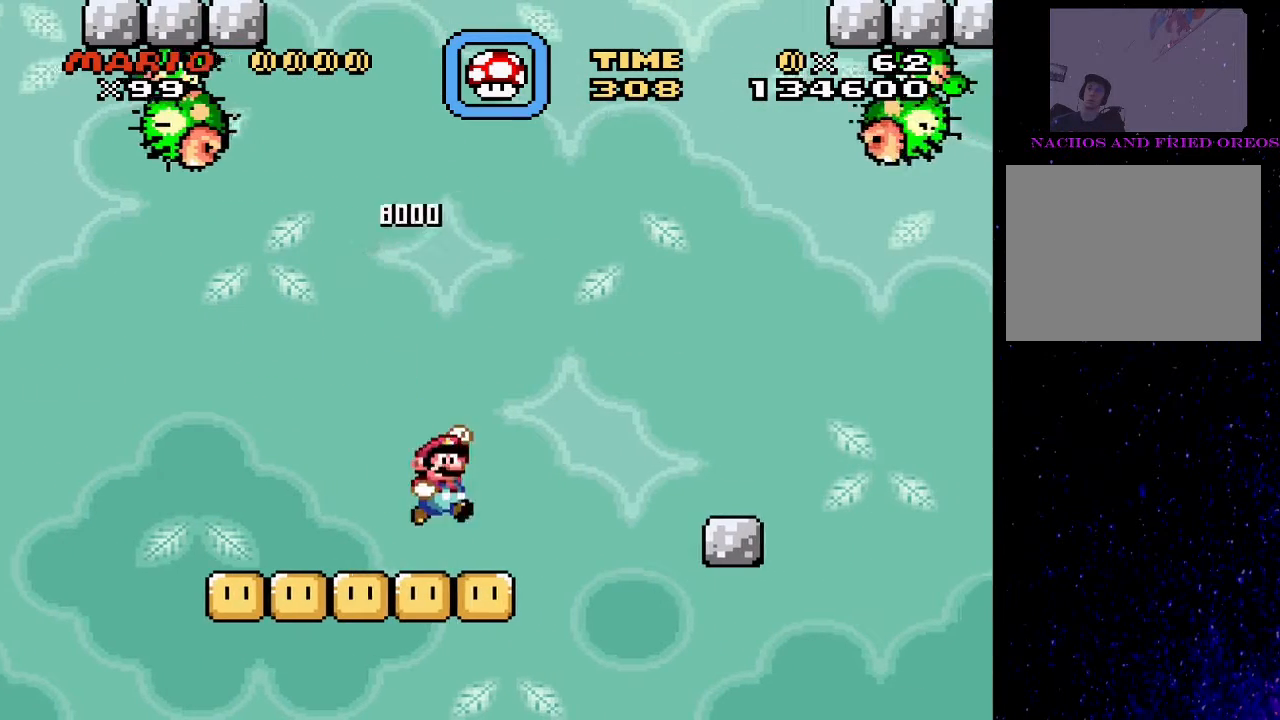
{"buttons": ["SQUARE", "DPAD_LEFT"], "events": [[100, "CROSS", "up"], [333, "DPAD_RIGHT", "up"], [367, "DPAD_LEFT", "down"]]}
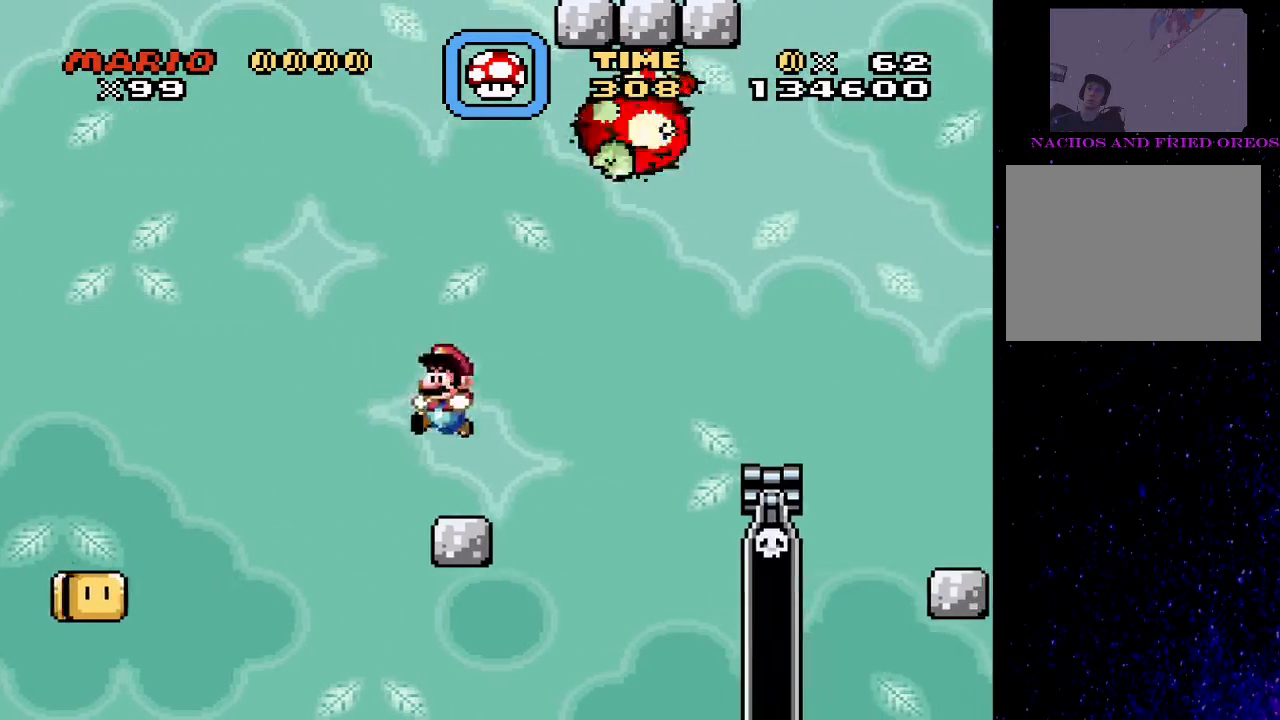
{"buttons": ["SQUARE"], "events": [[33, "DPAD_LEFT", "up"]]}
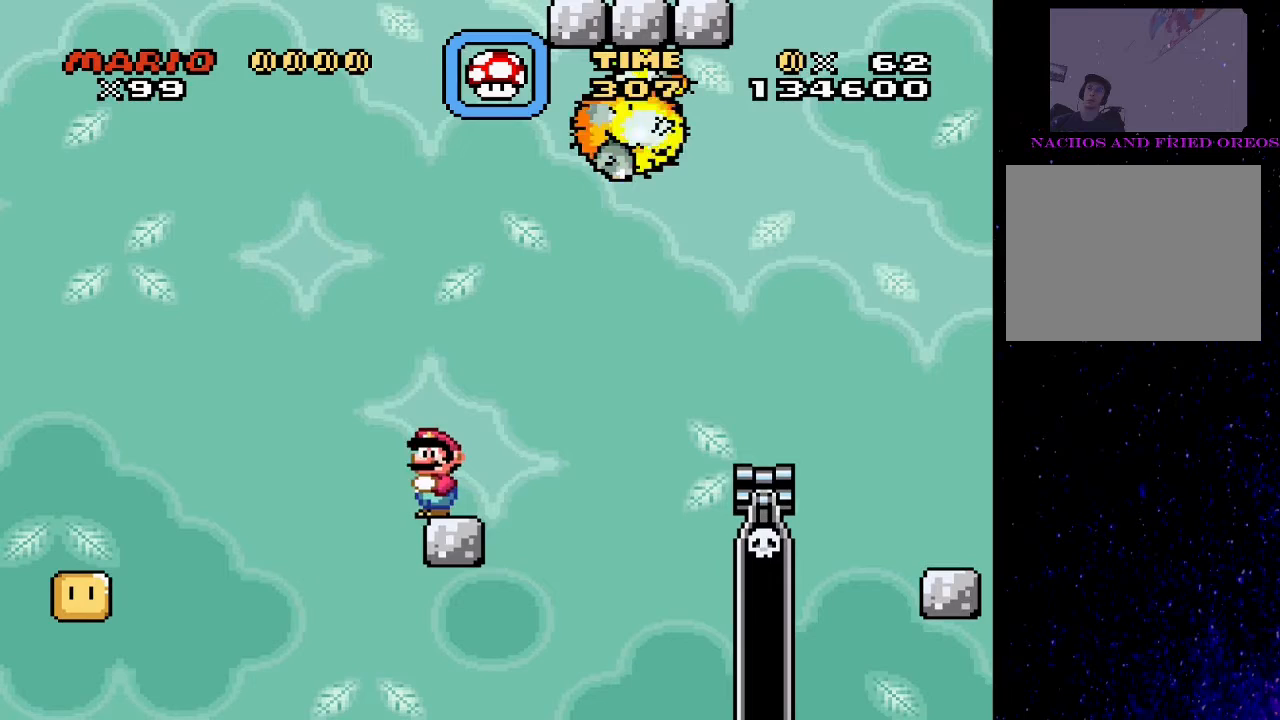
{"buttons": ["CROSS", "SQUARE", "DPAD_RIGHT"], "events": [[33, "CROSS", "down"], [33, "DPAD_LEFT", "down"], [200, "DPAD_LEFT", "up"], [267, "DPAD_RIGHT", "down"]]}
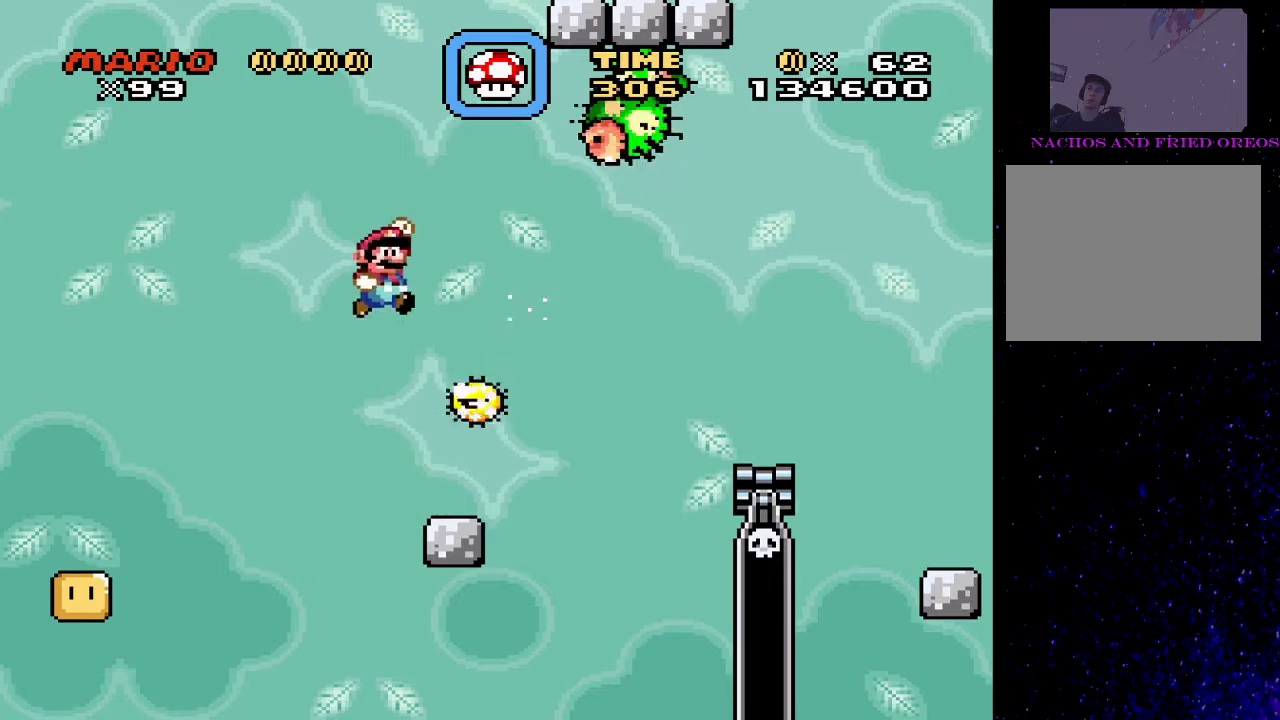
{"buttons": ["TRIANGLE", "DPAD_RIGHT"], "events": [[100, "DPAD_RIGHT", "up"], [133, "DPAD_LEFT", "down"], [200, "CROSS", "up"], [233, "SQUARE", "up"], [233, "TRIANGLE", "down"], [300, "DPAD_LEFT", "up"], [367, "DPAD_RIGHT", "down"]]}
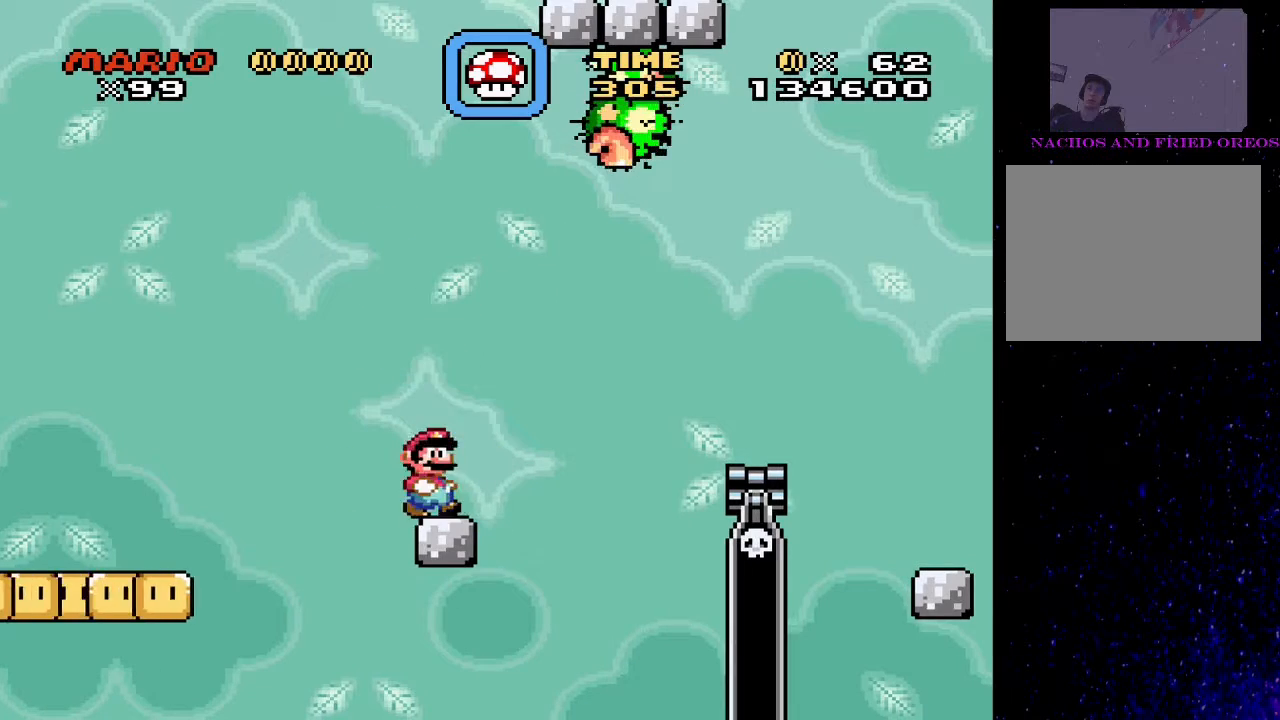
{"buttons": ["TRIANGLE", "DPAD_RIGHT"], "events": [[67, "CIRCLE", "down"], [233, "CIRCLE", "up"], [267, "CIRCLE", "down"], [500, "CIRCLE", "up"]]}
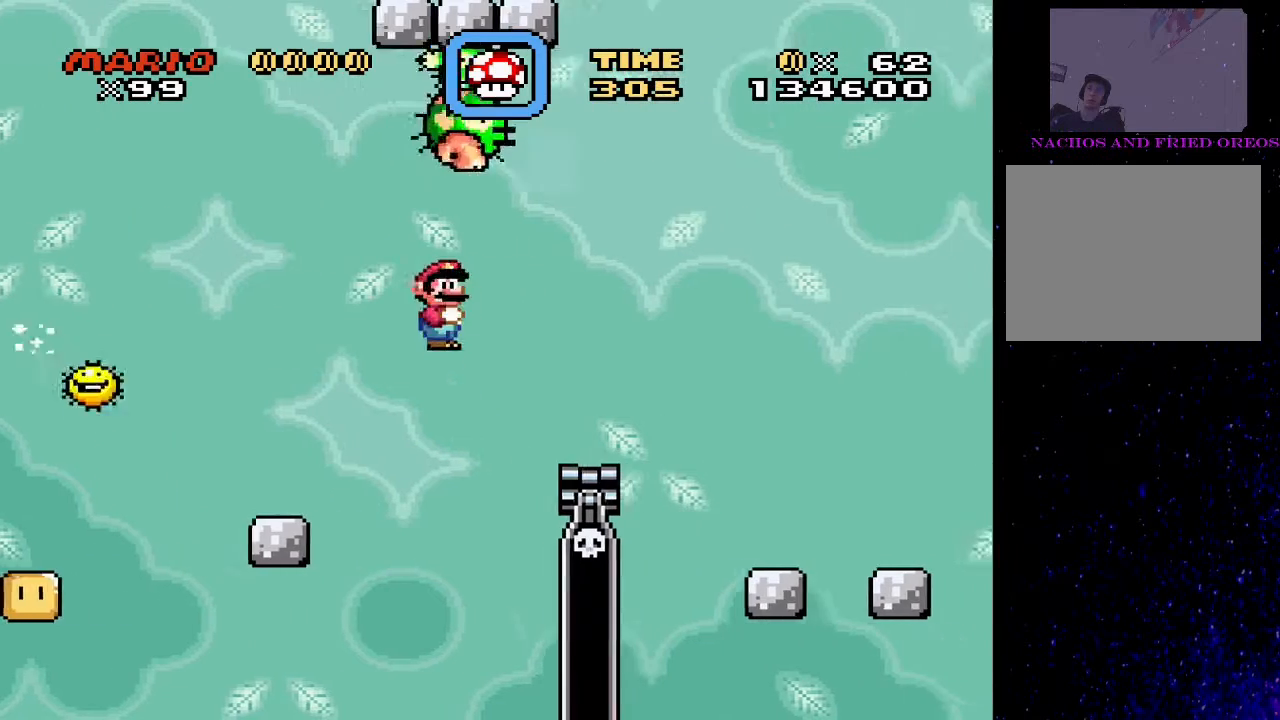
{"buttons": ["TRIANGLE", "DPAD_RIGHT"], "events": [[100, "DPAD_LEFT", "down"], [100, "DPAD_RIGHT", "up"], [267, "DPAD_LEFT", "up"], [333, "DPAD_RIGHT", "down"]]}
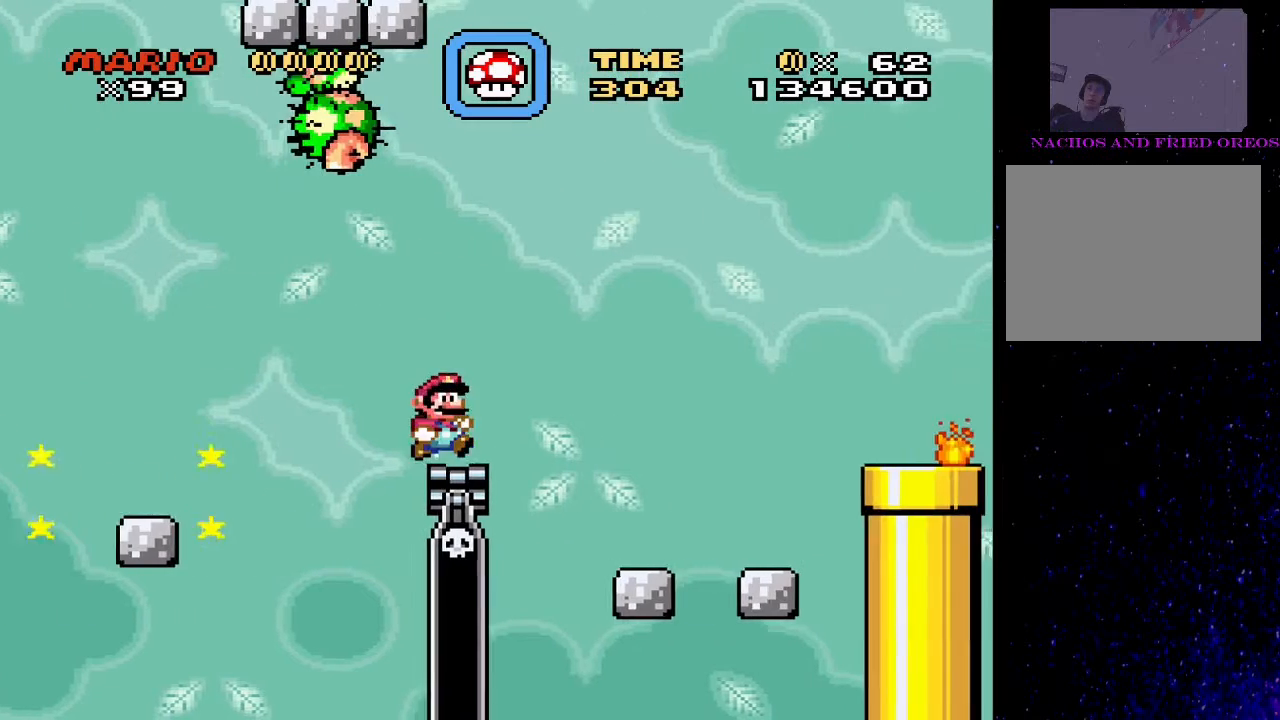
{"buttons": ["TRIANGLE", "DPAD_LEFT"], "events": [[33, "CIRCLE", "down"], [300, "CIRCLE", "up"], [333, "DPAD_LEFT", "down"], [333, "DPAD_RIGHT", "up"]]}
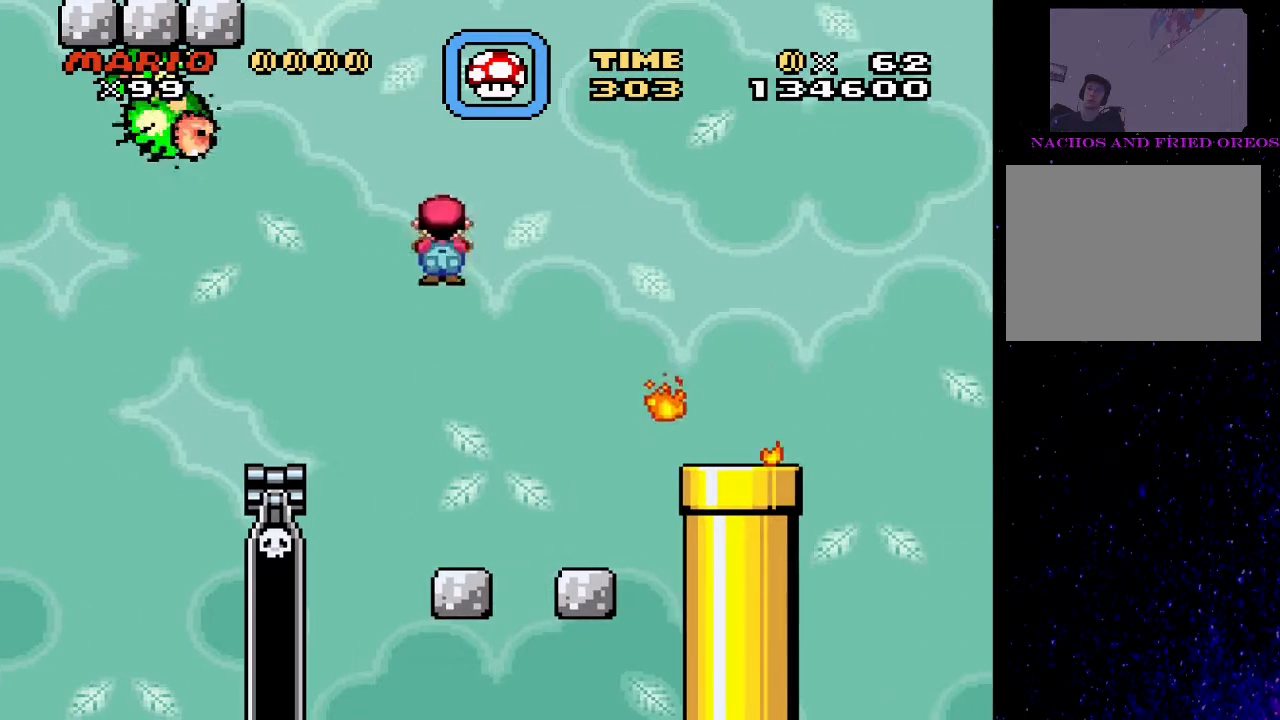
{"buttons": ["CROSS", "SQUARE", "DPAD_RIGHT"], "events": [[33, "DPAD_LEFT", "up"], [133, "DPAD_RIGHT", "down"], [233, "DPAD_RIGHT", "up"], [367, "DPAD_RIGHT", "down"], [367, "TRIANGLE", "up"], [433, "SQUARE", "down"], [467, "CROSS", "down"]]}
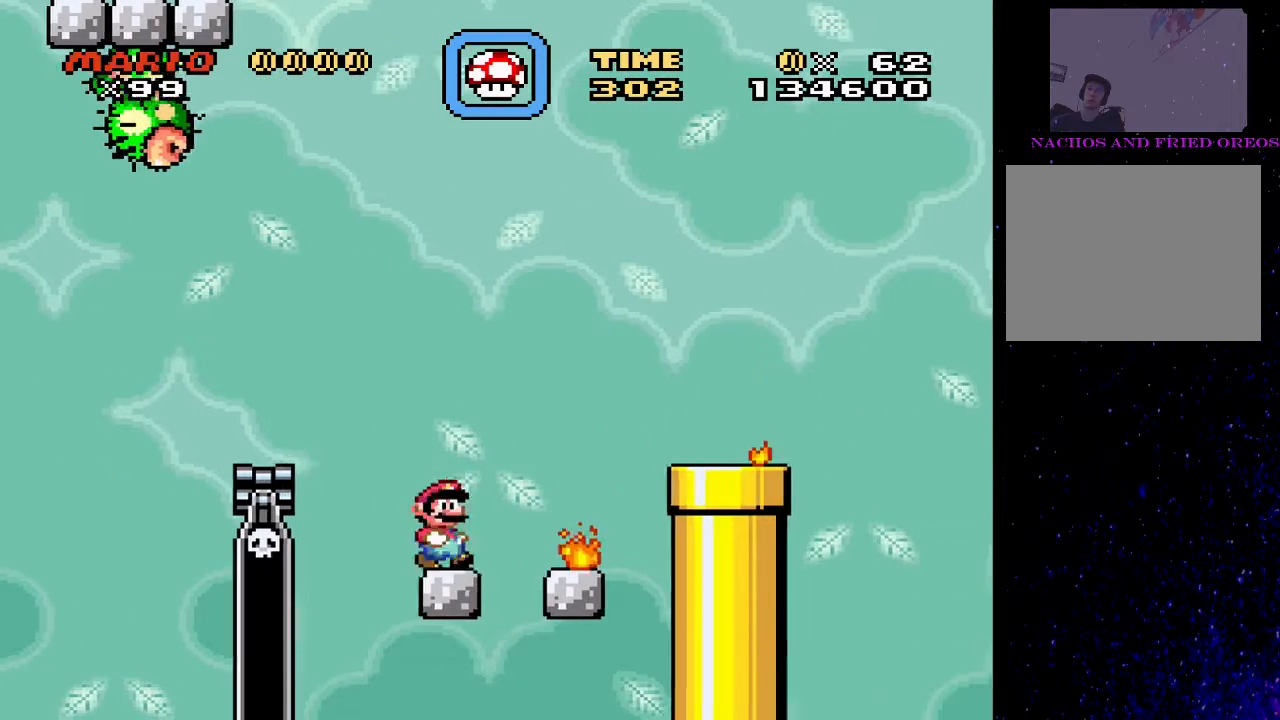
{"buttons": ["SQUARE", "DPAD_LEFT"], "events": [[300, "CROSS", "up"], [467, "DPAD_RIGHT", "up"], [500, "DPAD_LEFT", "down"]]}
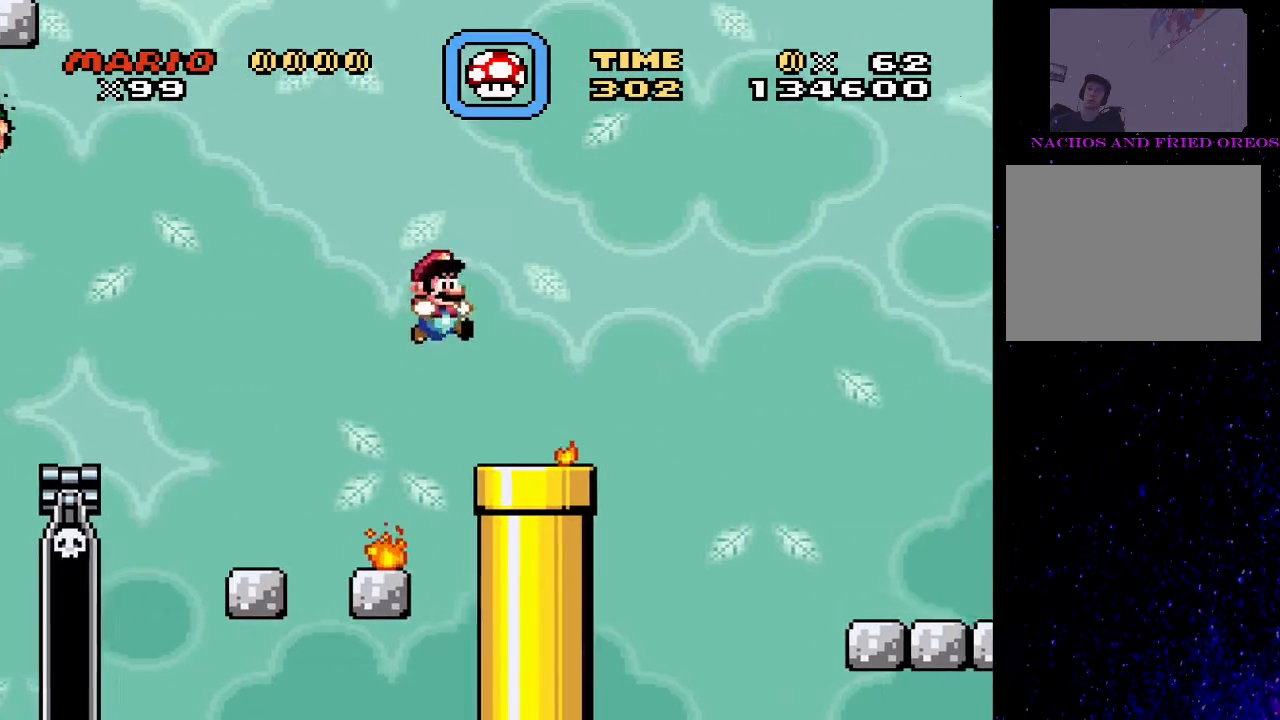
{"buttons": ["CROSS", "SQUARE", "DPAD_RIGHT"], "events": [[167, "DPAD_LEFT", "up"], [233, "DPAD_RIGHT", "down"], [300, "CROSS", "down"]]}
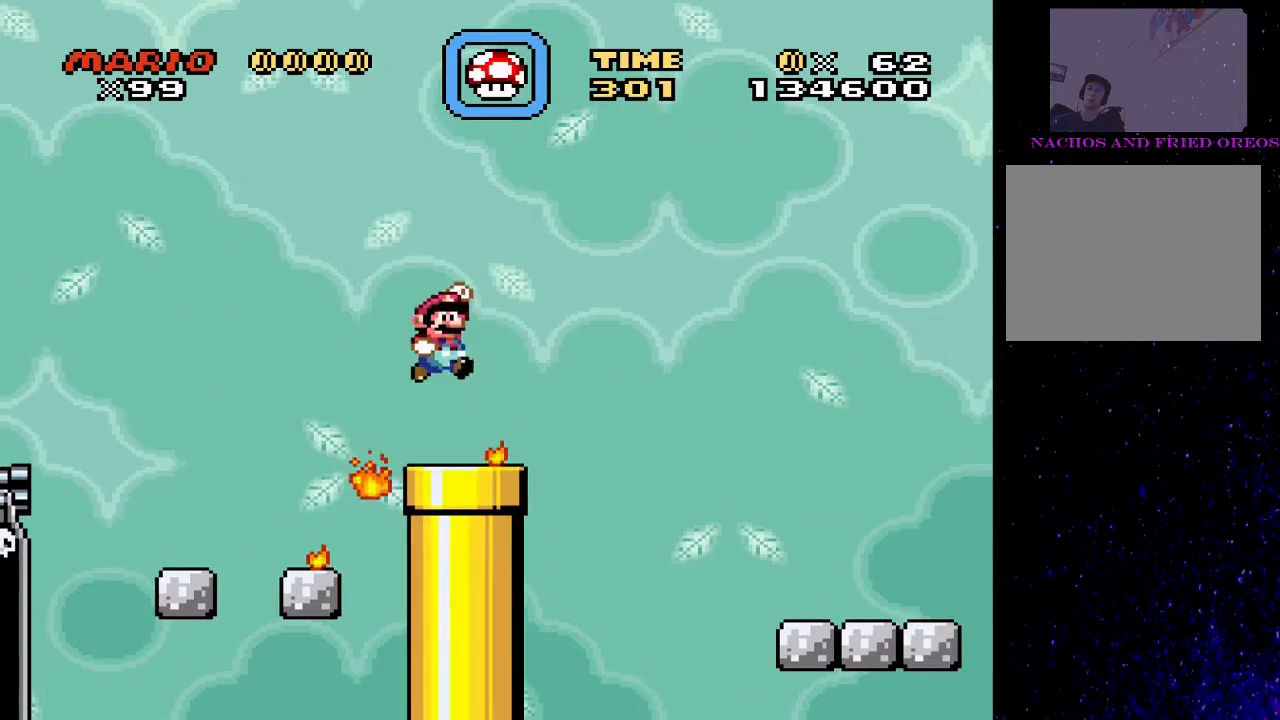
{"buttons": ["SQUARE", "DPAD_RIGHT"], "events": [[300, "CROSS", "up"]]}